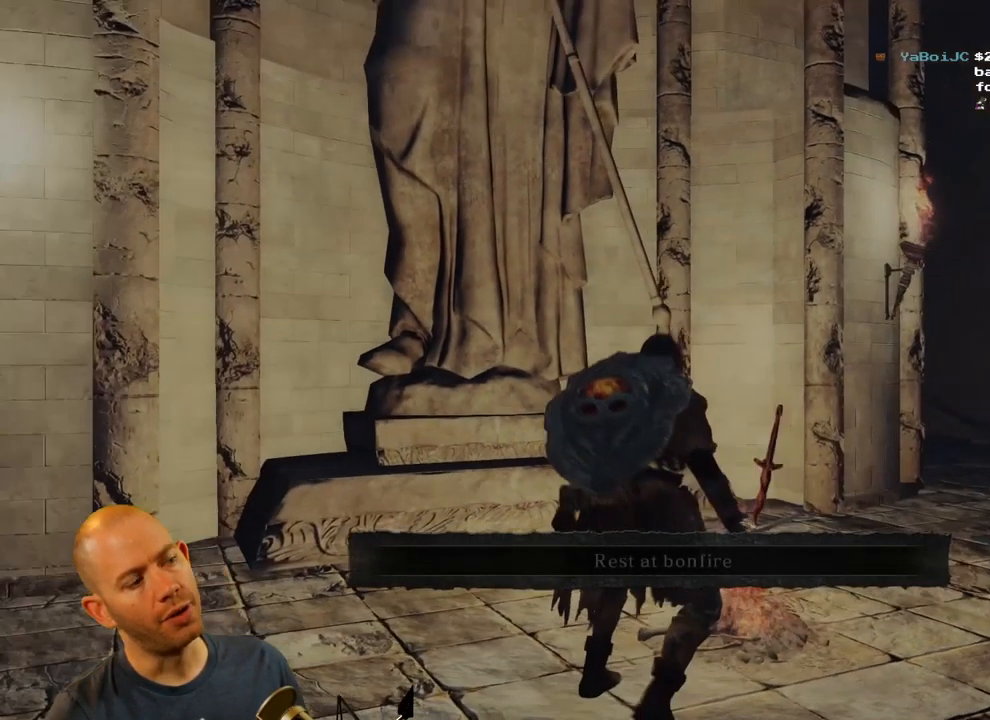
Gameplay with a controller (PlayStation layout); each line is a JSON object with the inputs held at the frame after it (dt_ms = milliseconds from this image to that frame). "events" lists button and stick changes between this image and that frame as [ms after this image, input, new state], when the widget could be followed in between. Not read: L1.
{"dt_ms": 500, "buttons": ["CIRCLE"], "left_stick": "up", "right_stick": "center", "events": [[150, "left_stick", "up"], [200, "right_stick", "center"], [450, "CIRCLE", "down"]]}
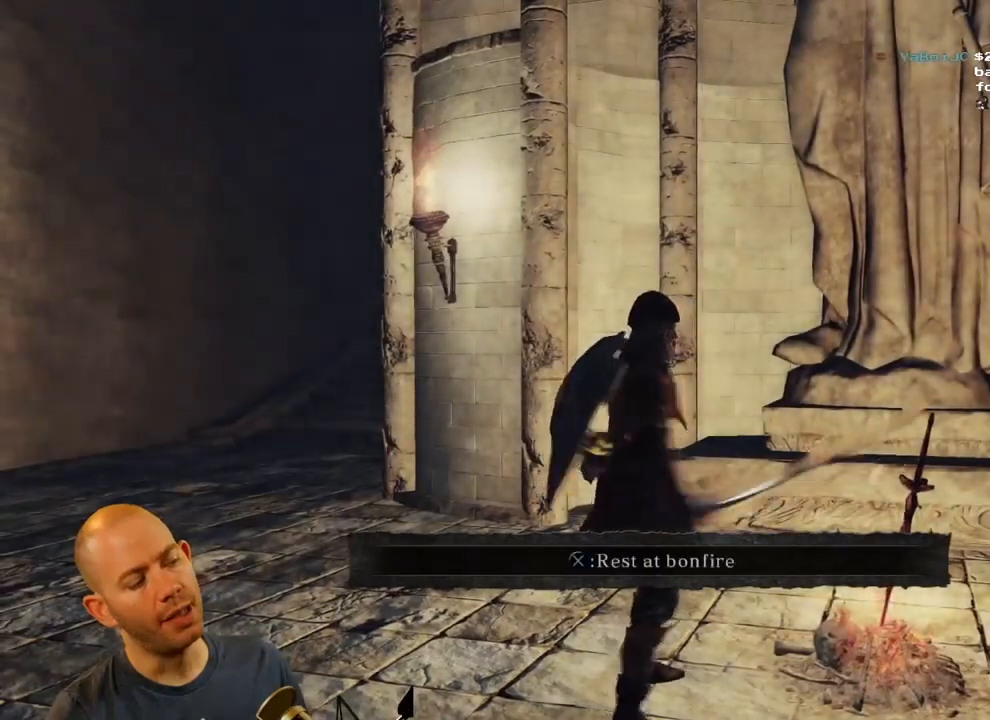
{"dt_ms": 500, "buttons": ["CIRCLE"], "left_stick": "up", "right_stick": "center", "events": []}
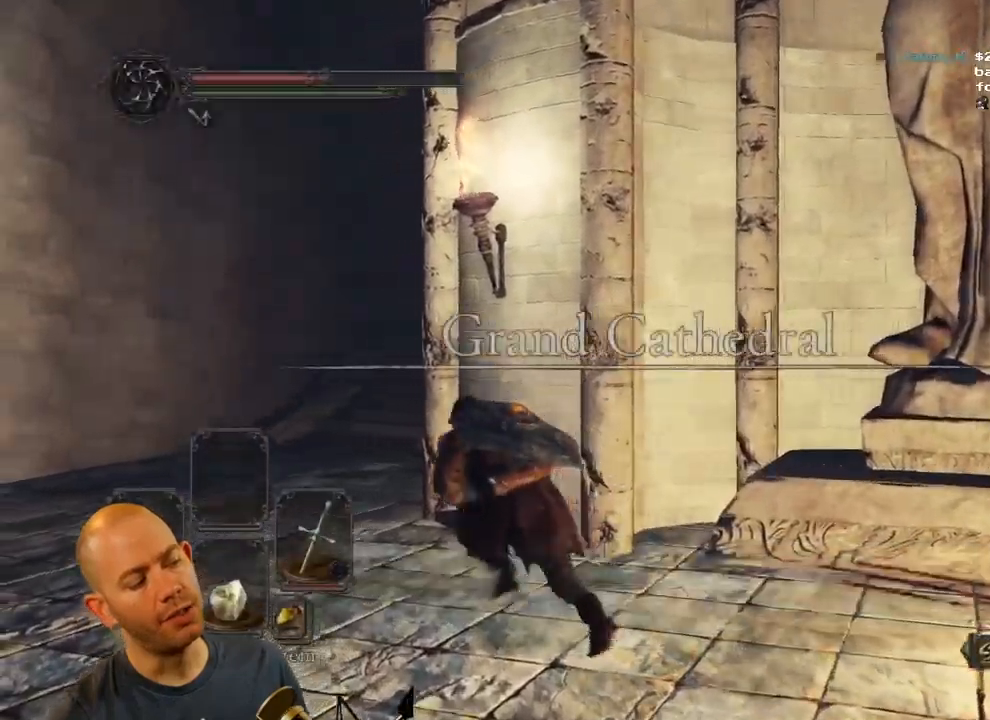
{"dt_ms": 500, "buttons": [], "left_stick": "up", "right_stick": "right", "events": [[217, "CIRCLE", "up"], [434, "right_stick", "right"]]}
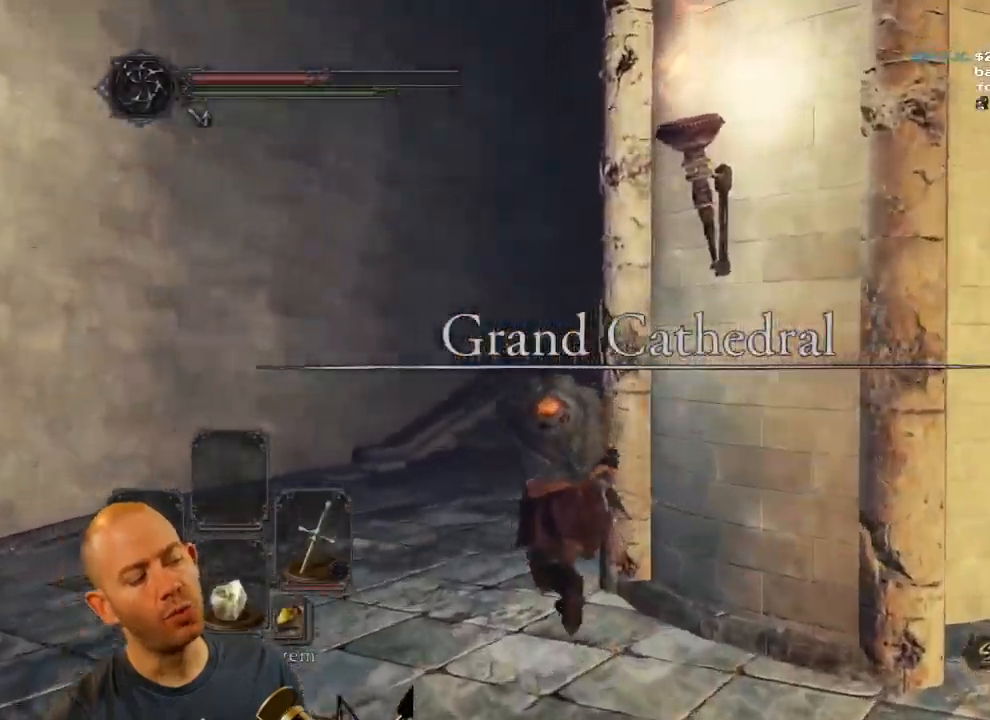
{"dt_ms": 500, "buttons": ["CIRCLE"], "left_stick": "up", "right_stick": "down-right", "events": [[200, "right_stick", "down"], [250, "right_stick", "down-right"], [317, "CIRCLE", "down"]]}
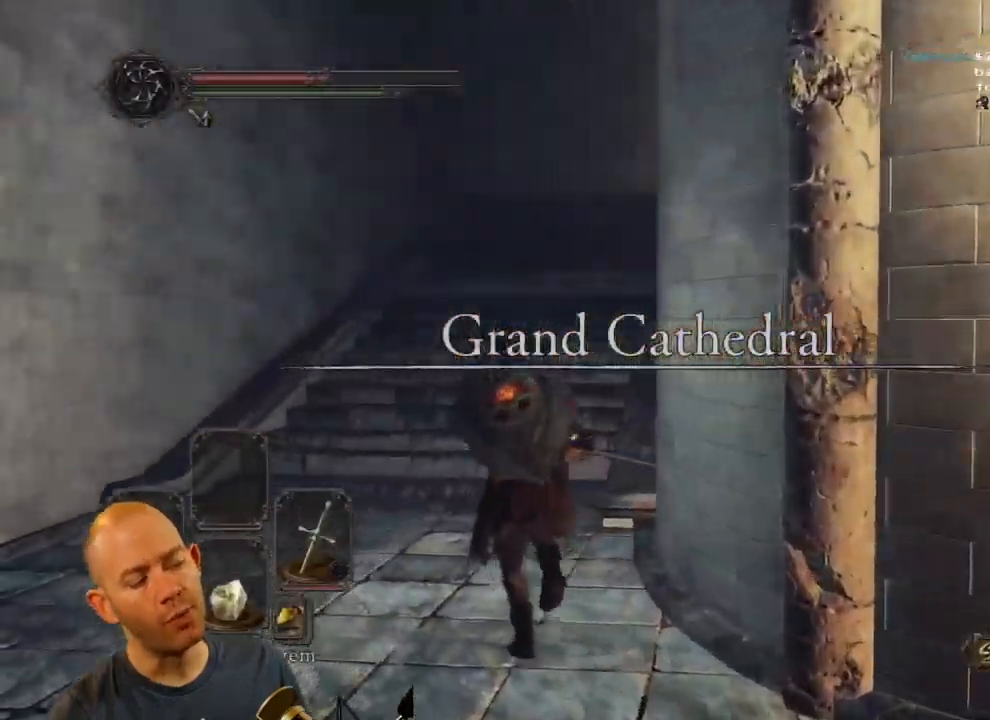
{"dt_ms": 500, "buttons": [], "left_stick": "up", "right_stick": "center", "events": [[84, "right_stick", "center"], [367, "CIRCLE", "up"]]}
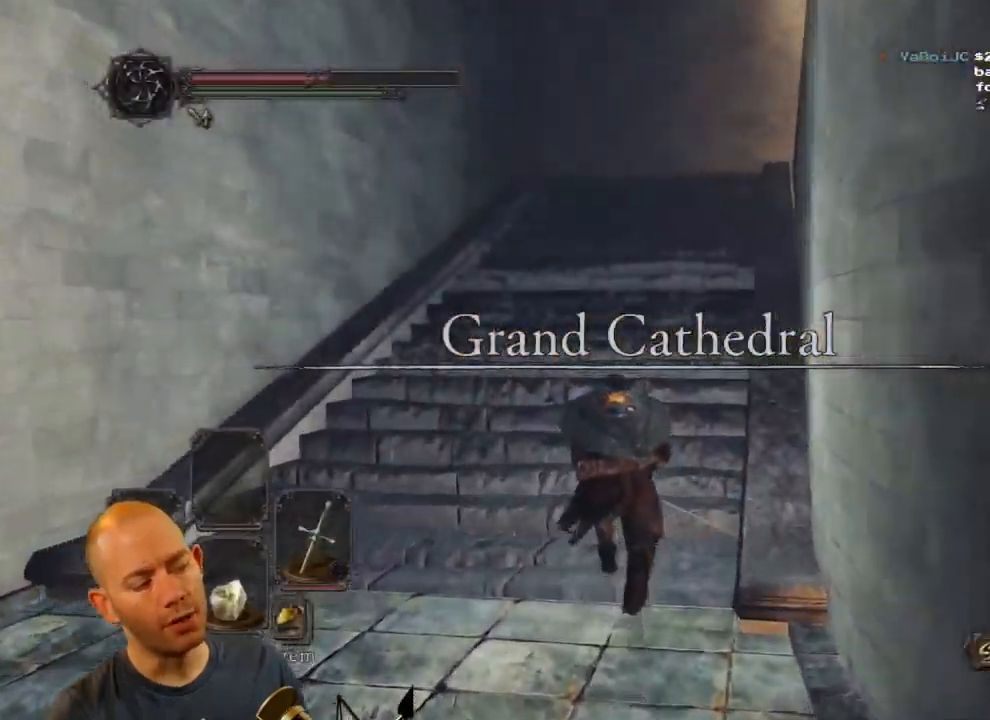
{"dt_ms": 500, "buttons": ["CIRCLE"], "left_stick": "up", "right_stick": "down-right", "events": [[67, "right_stick", "down-right"], [350, "CIRCLE", "down"]]}
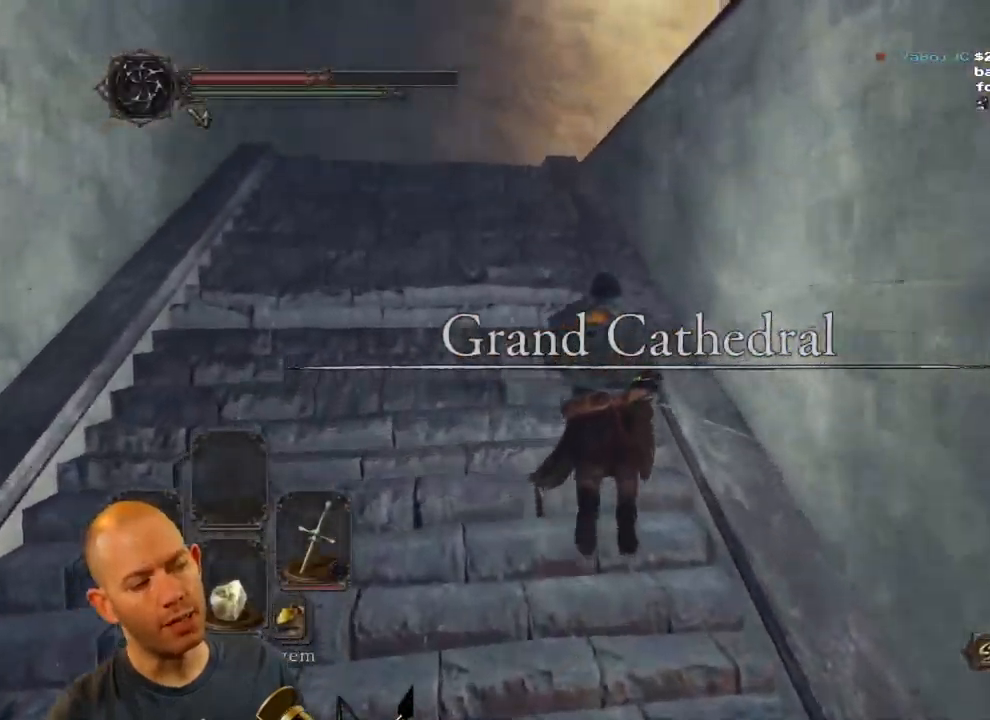
{"dt_ms": 500, "buttons": ["CIRCLE"], "left_stick": "up", "right_stick": "down-right", "events": []}
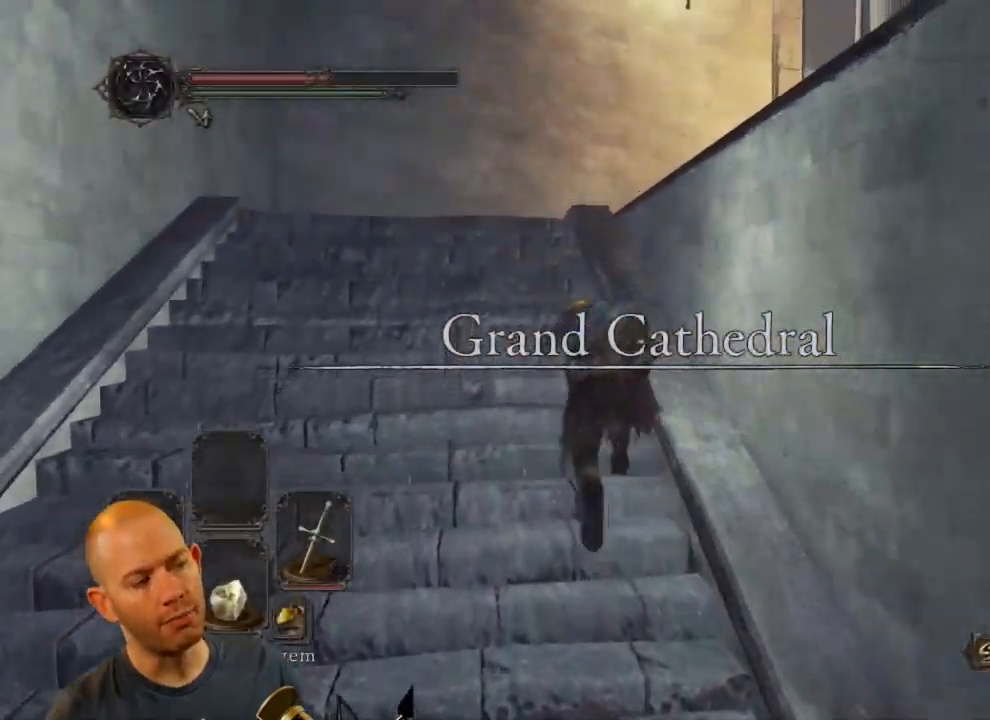
{"dt_ms": 500, "buttons": [], "left_stick": "up", "right_stick": "down-right", "events": [[484, "CIRCLE", "up"]]}
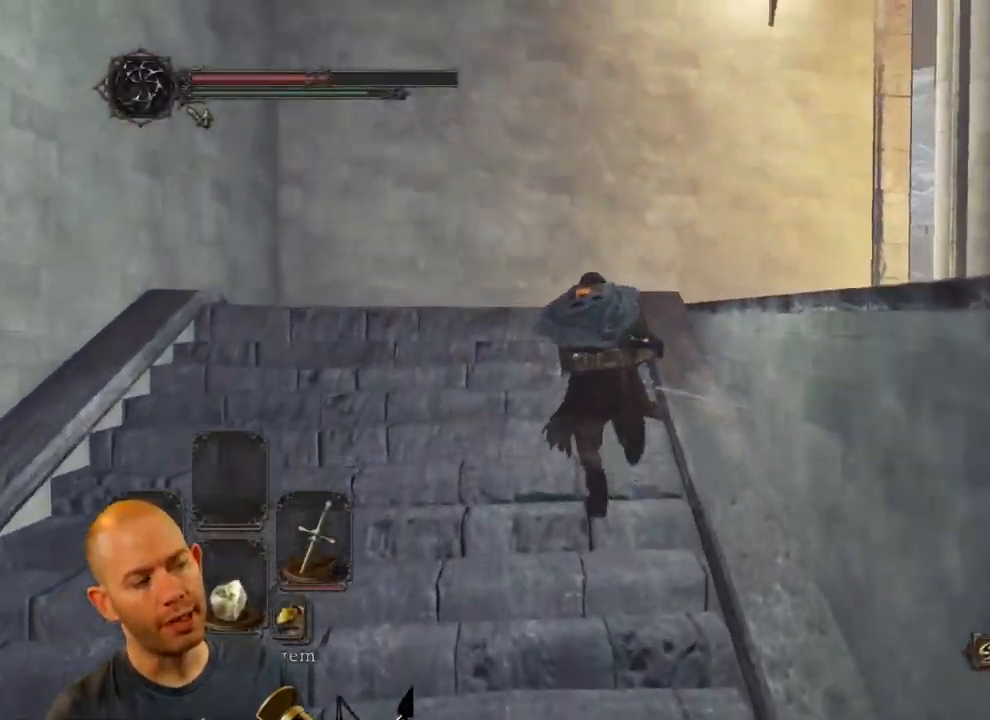
{"dt_ms": 500, "buttons": [], "left_stick": "up", "right_stick": "left", "events": [[200, "right_stick", "left"]]}
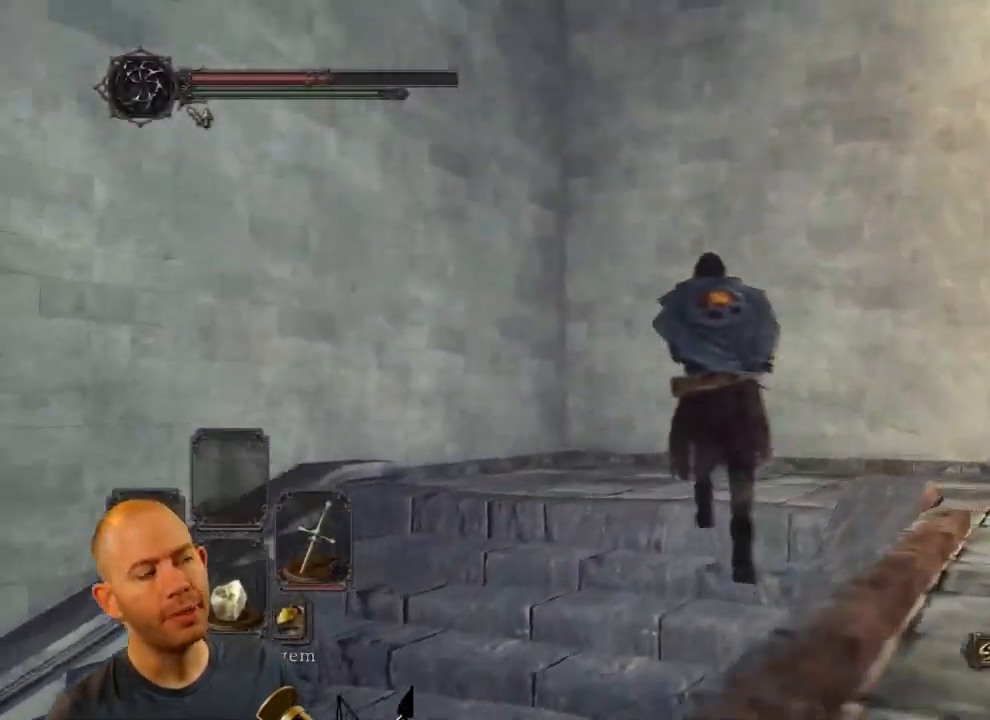
{"dt_ms": 500, "buttons": ["CIRCLE"], "left_stick": "down-right", "right_stick": "down-left", "events": [[34, "left_stick", "up-right"], [84, "right_stick", "down-left"], [184, "left_stick", "right"], [450, "CIRCLE", "down"], [450, "left_stick", "down-right"]]}
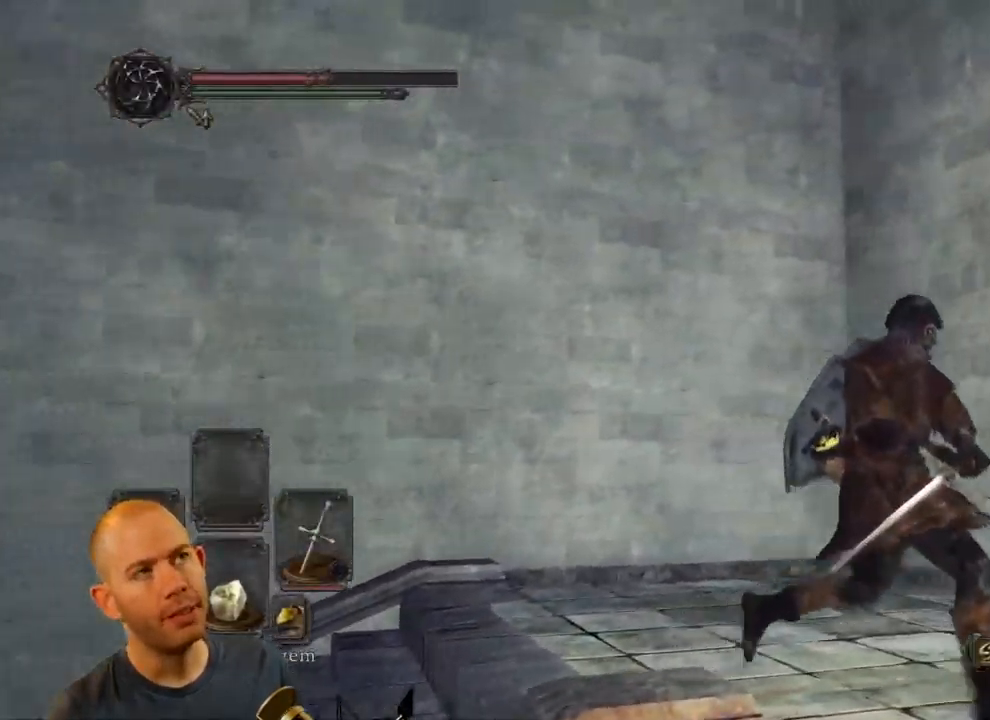
{"dt_ms": 484, "buttons": ["CIRCLE"], "left_stick": "down-right", "right_stick": "center", "events": [[284, "right_stick", "center"]]}
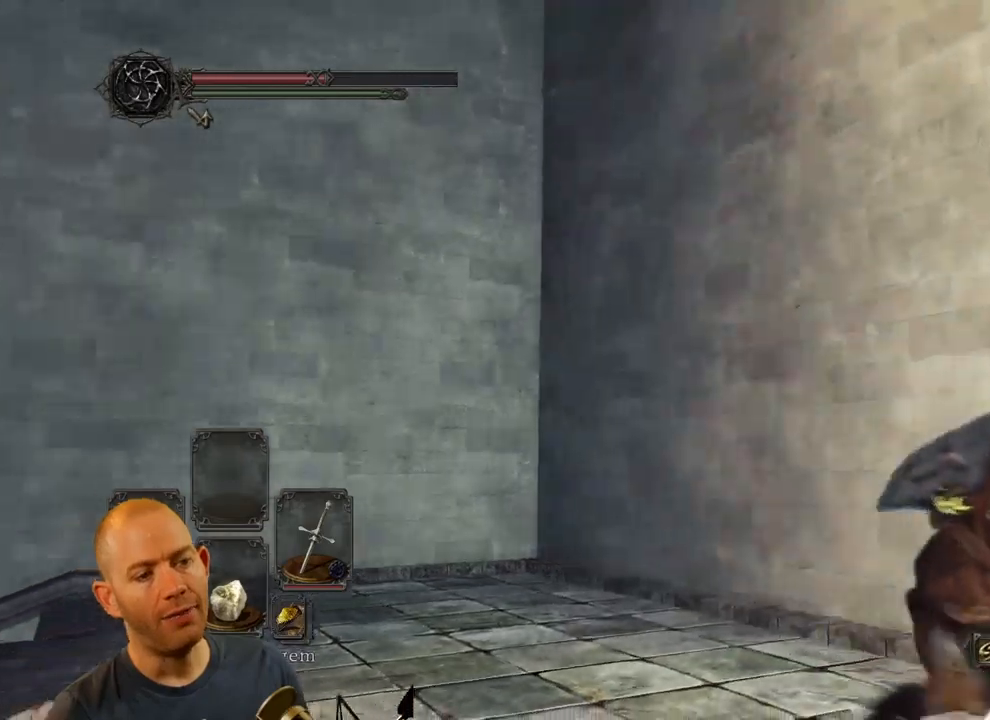
{"dt_ms": 500, "buttons": [], "left_stick": "right", "right_stick": "down-right", "events": [[83, "CIRCLE", "up"], [283, "right_stick", "down-right"], [417, "left_stick", "right"]]}
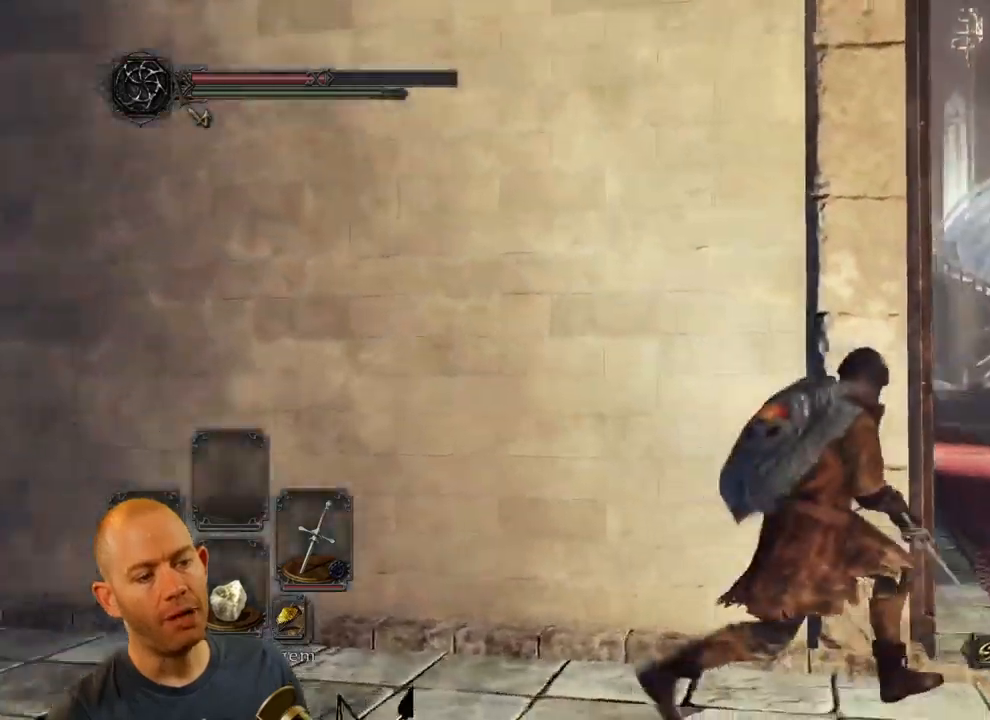
{"dt_ms": 500, "buttons": ["CIRCLE"], "left_stick": "up-right", "right_stick": "down-right", "events": [[167, "CIRCLE", "down"], [283, "left_stick", "up-right"]]}
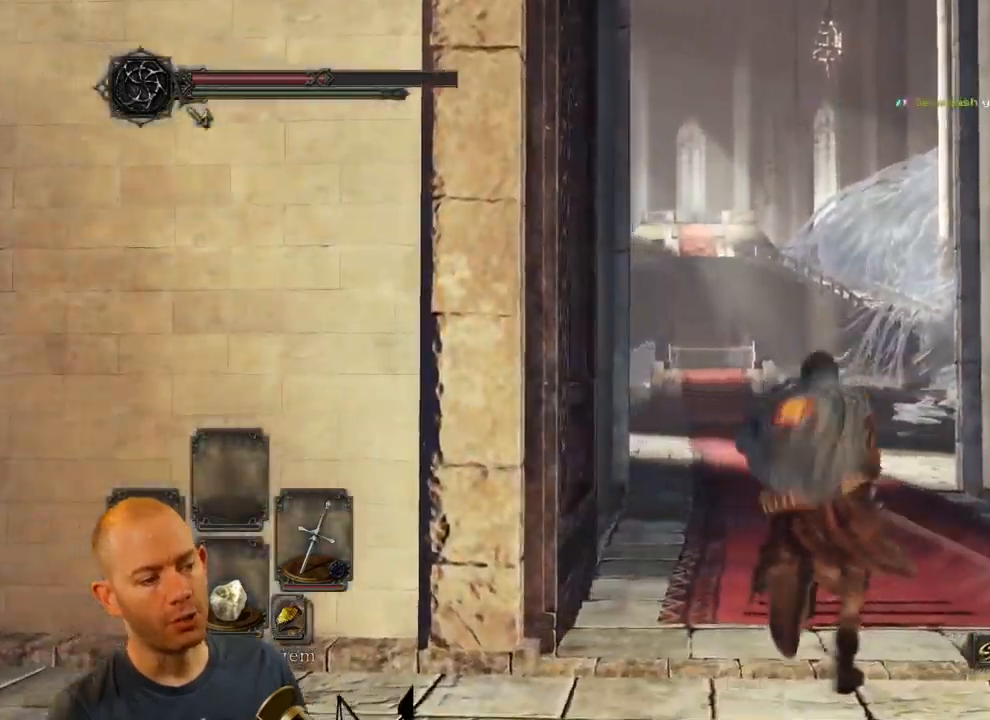
{"dt_ms": 500, "buttons": ["CIRCLE"], "left_stick": "up", "right_stick": "center", "events": [[300, "left_stick", "up"], [367, "right_stick", "center"]]}
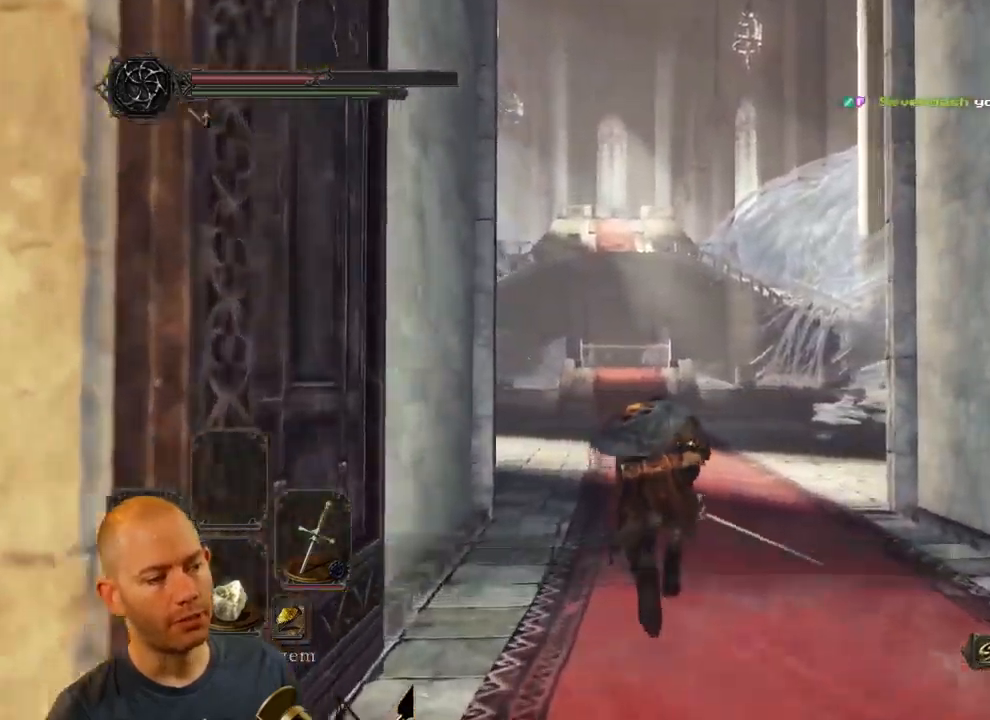
{"dt_ms": 500, "buttons": ["CIRCLE"], "left_stick": "up", "right_stick": "center", "events": []}
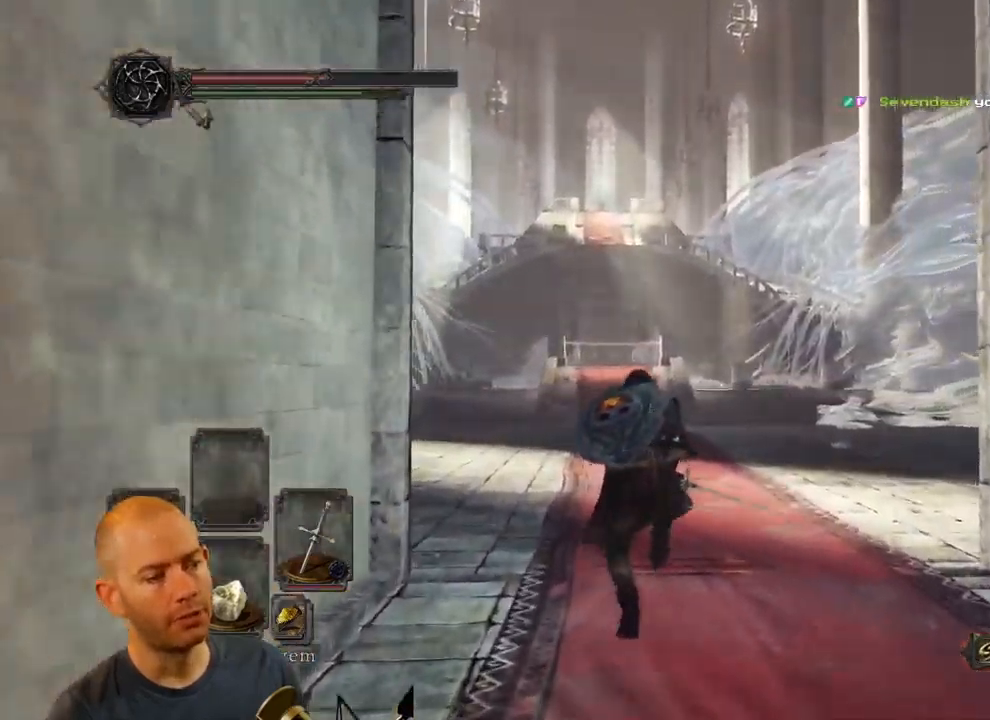
{"dt_ms": 500, "buttons": [], "left_stick": "up", "right_stick": "down-left", "events": [[267, "CIRCLE", "up"], [400, "right_stick", "down-left"]]}
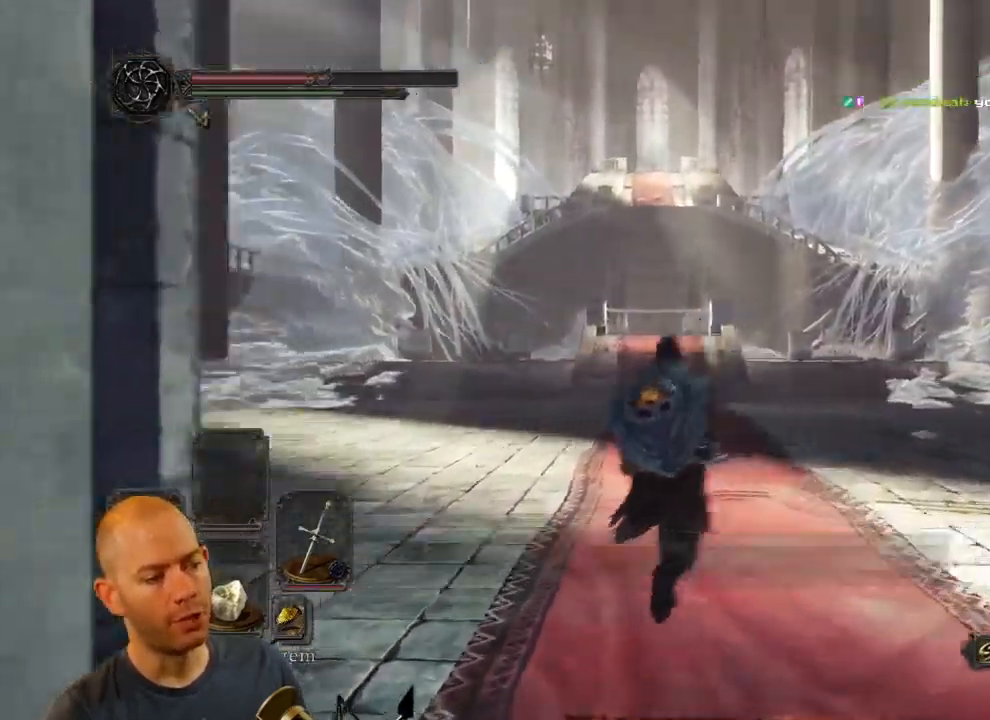
{"dt_ms": 500, "buttons": ["CIRCLE"], "left_stick": "up-right", "right_stick": "left"}
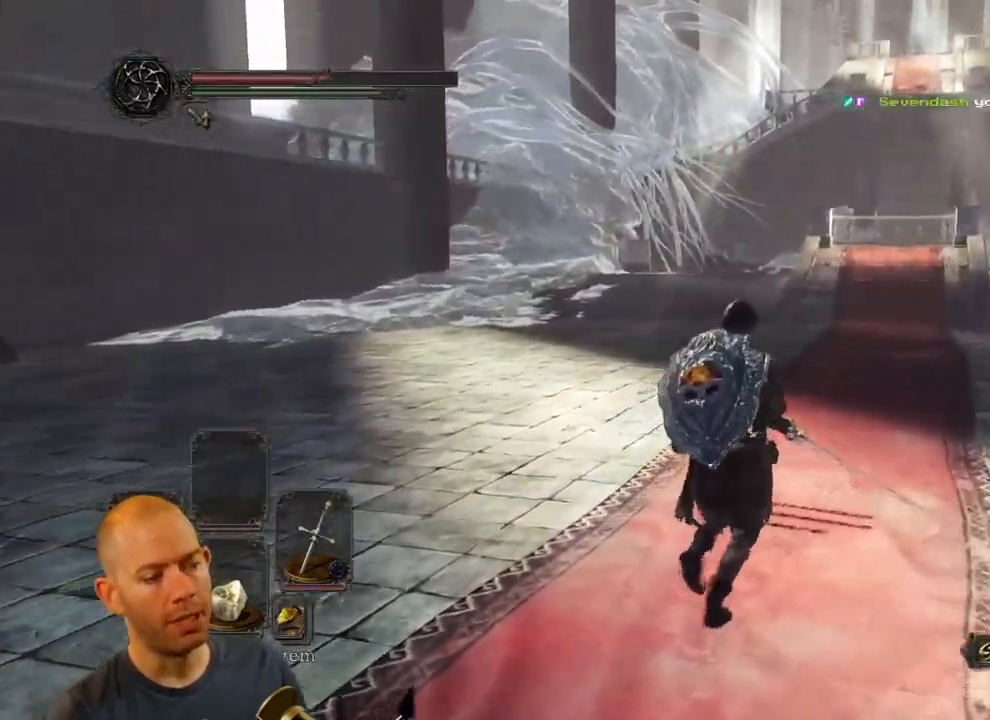
{"dt_ms": 500, "buttons": [], "left_stick": "up-right", "right_stick": "left", "events": [[467, "CIRCLE", "up"]]}
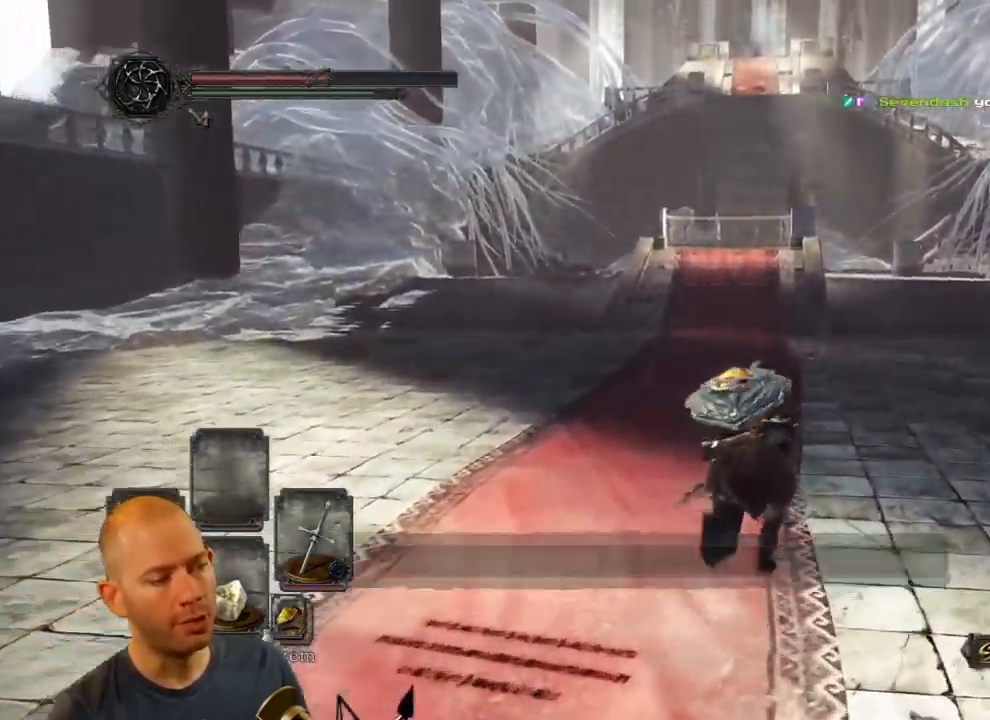
{"dt_ms": 500, "buttons": ["CIRCLE"], "left_stick": "up-right", "right_stick": "down", "events": [[233, "right_stick", "down-left"], [350, "right_stick", "down"], [417, "CIRCLE", "down"]]}
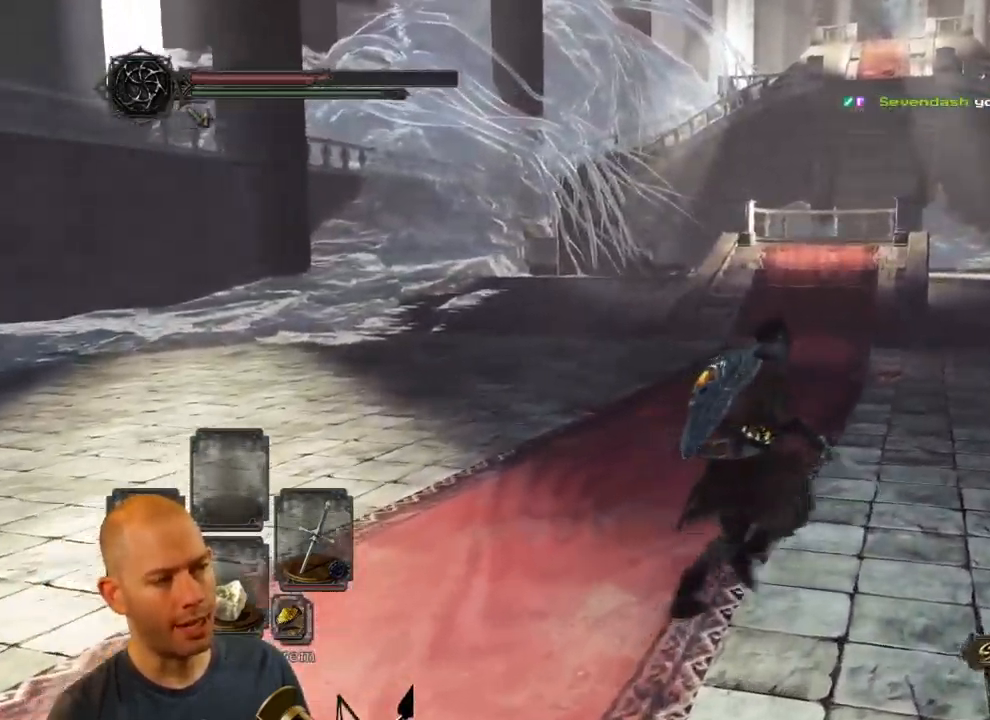
{"dt_ms": 500, "buttons": ["CIRCLE"], "left_stick": "up-right", "right_stick": "down", "events": []}
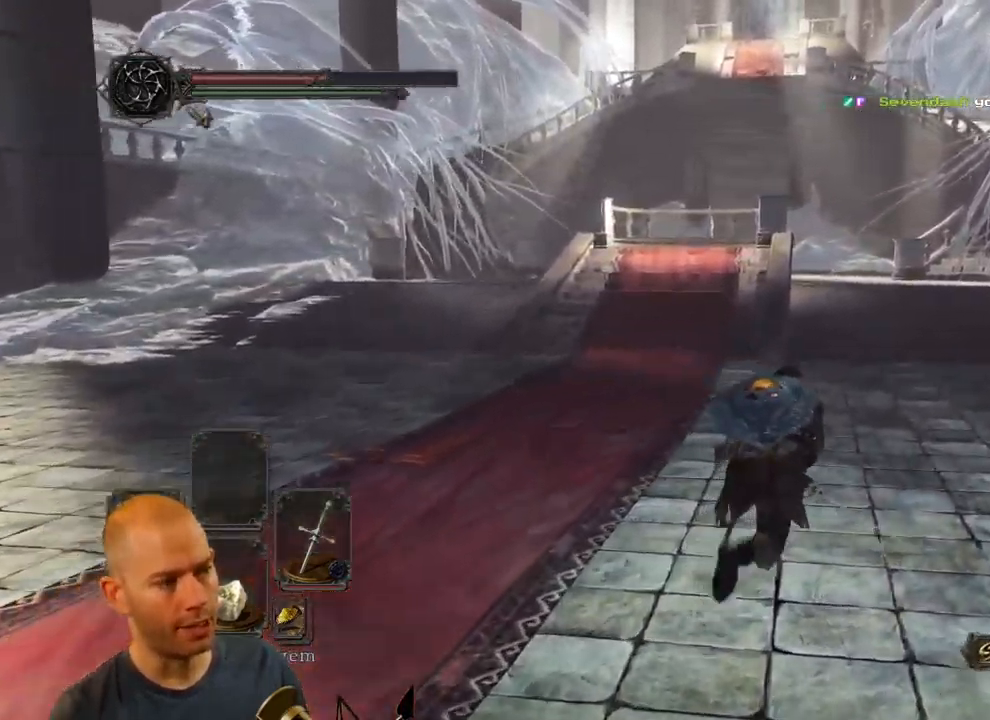
{"dt_ms": 516, "buttons": [], "left_stick": "up-right", "right_stick": "center", "events": [[50, "right_stick", "center"], [449, "CIRCLE", "up"]]}
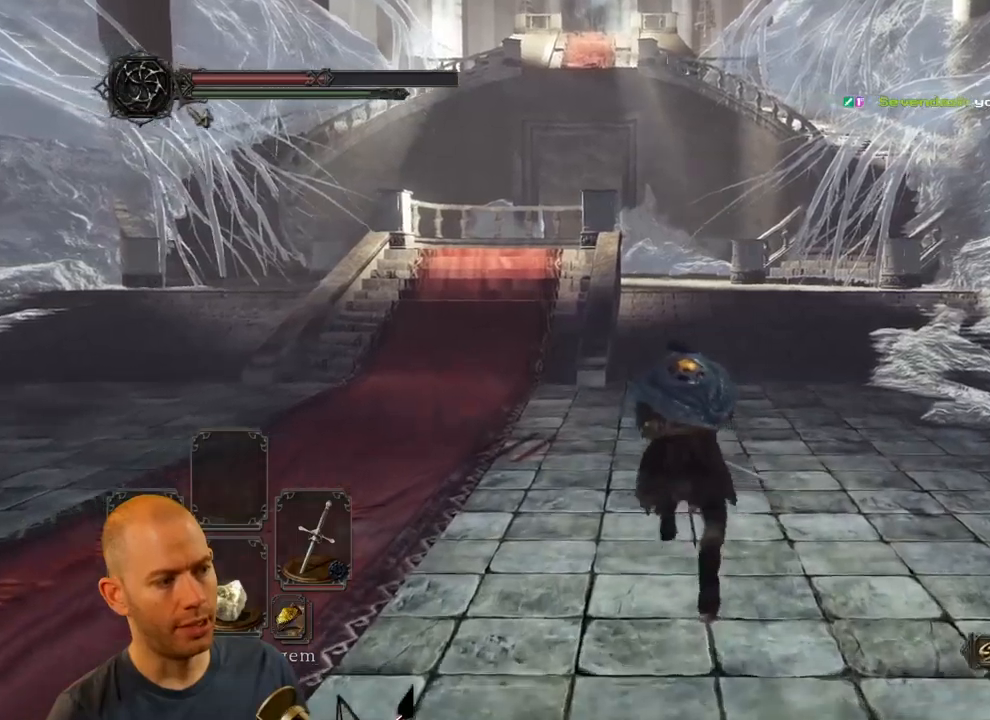
{"dt_ms": 500, "buttons": ["CIRCLE"], "left_stick": "up-right", "right_stick": "down-left", "events": [[100, "right_stick", "down-left"], [383, "CIRCLE", "down"]]}
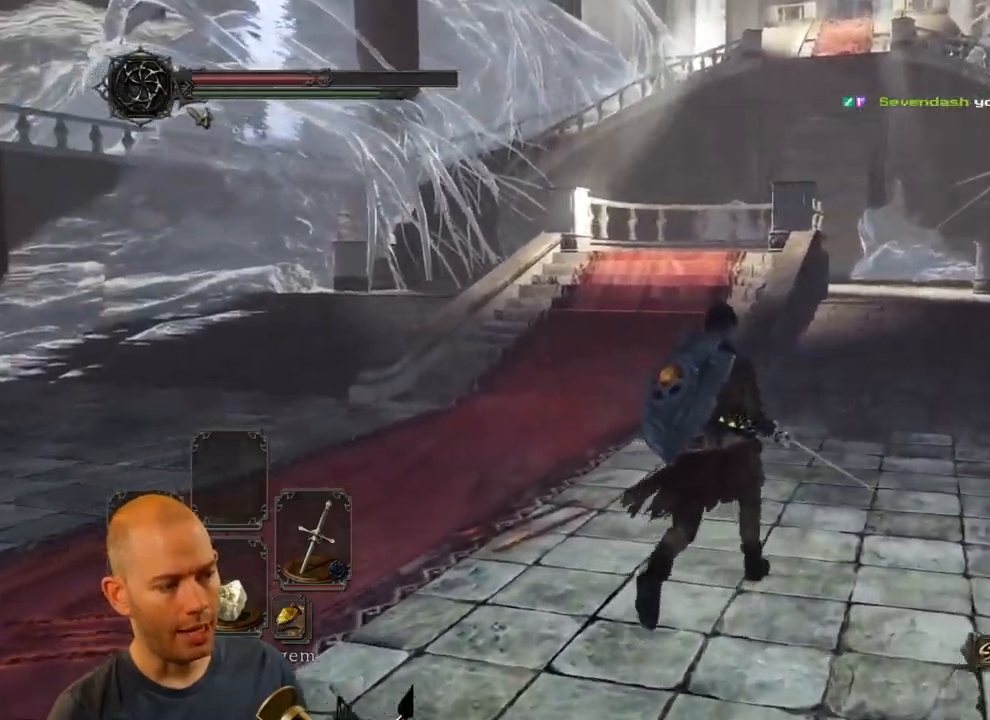
{"dt_ms": 500, "buttons": ["CIRCLE"], "left_stick": "up-right", "right_stick": "down-left", "events": []}
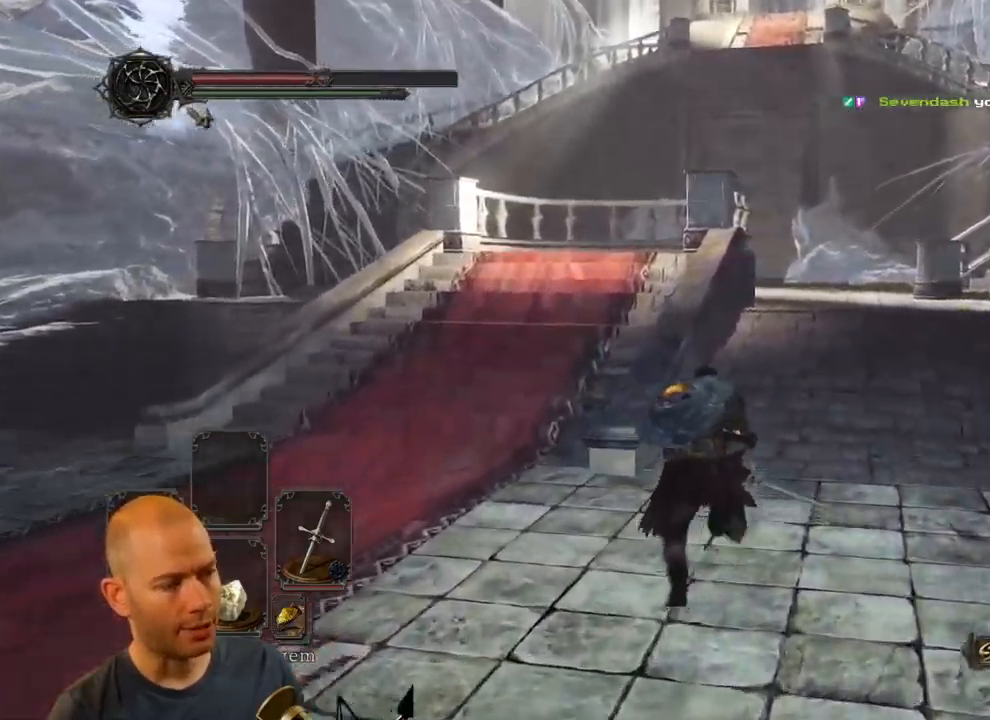
{"dt_ms": 500, "buttons": ["CIRCLE"], "left_stick": "up-right", "right_stick": "down-left", "events": []}
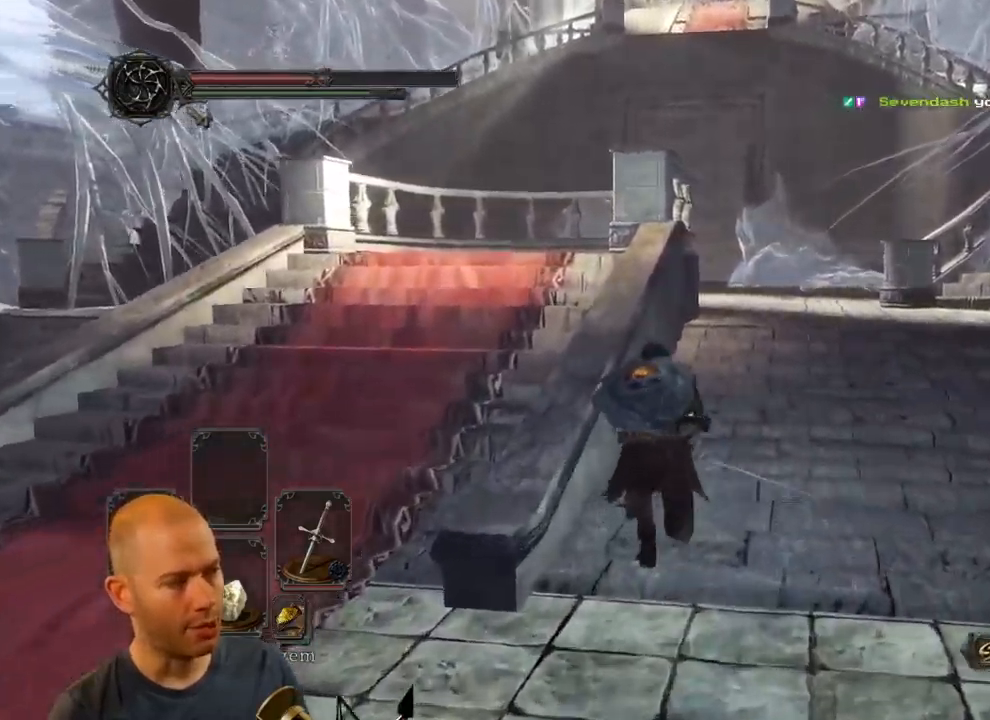
{"dt_ms": 500, "buttons": [], "left_stick": "up-right", "right_stick": "down-left", "events": [[167, "right_stick", "center"], [300, "right_stick", "down-left"], [450, "CIRCLE", "up"]]}
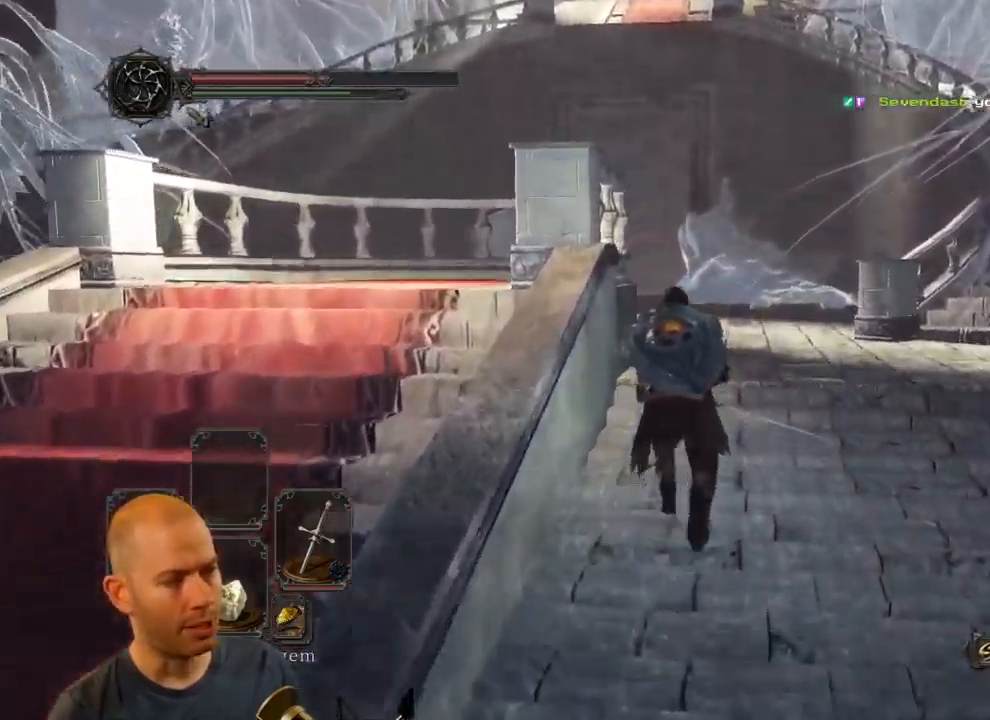
{"dt_ms": 500, "buttons": ["CIRCLE"], "left_stick": "up-right", "right_stick": "down-left", "events": [[467, "CIRCLE", "down"]]}
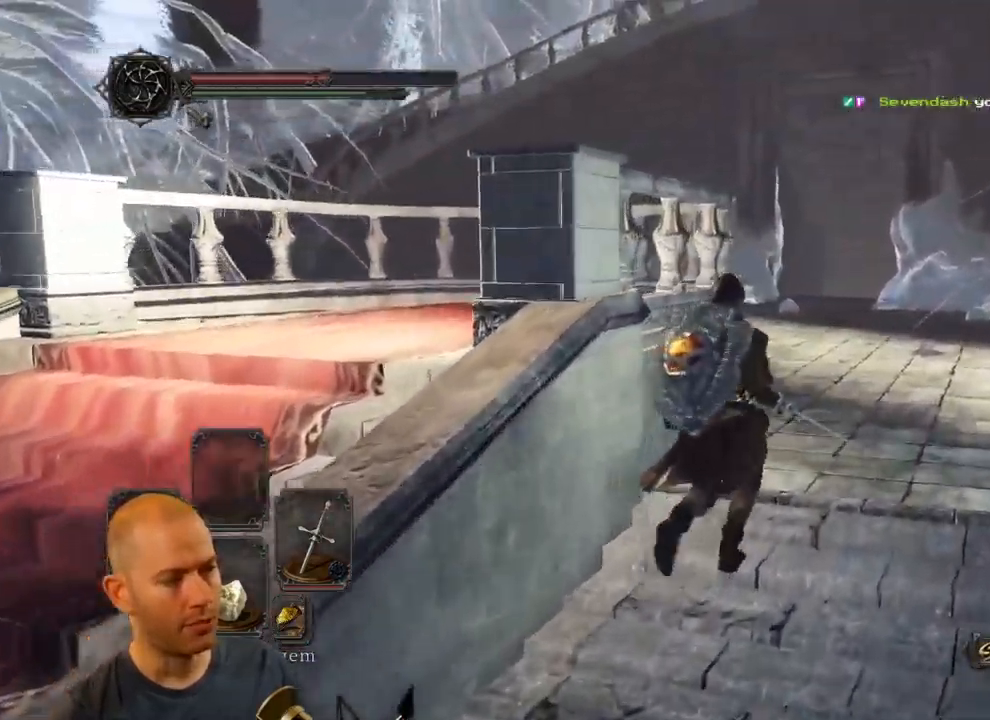
{"dt_ms": 500, "buttons": ["CIRCLE"], "left_stick": "up-right", "right_stick": "center", "events": [[367, "right_stick", "center"]]}
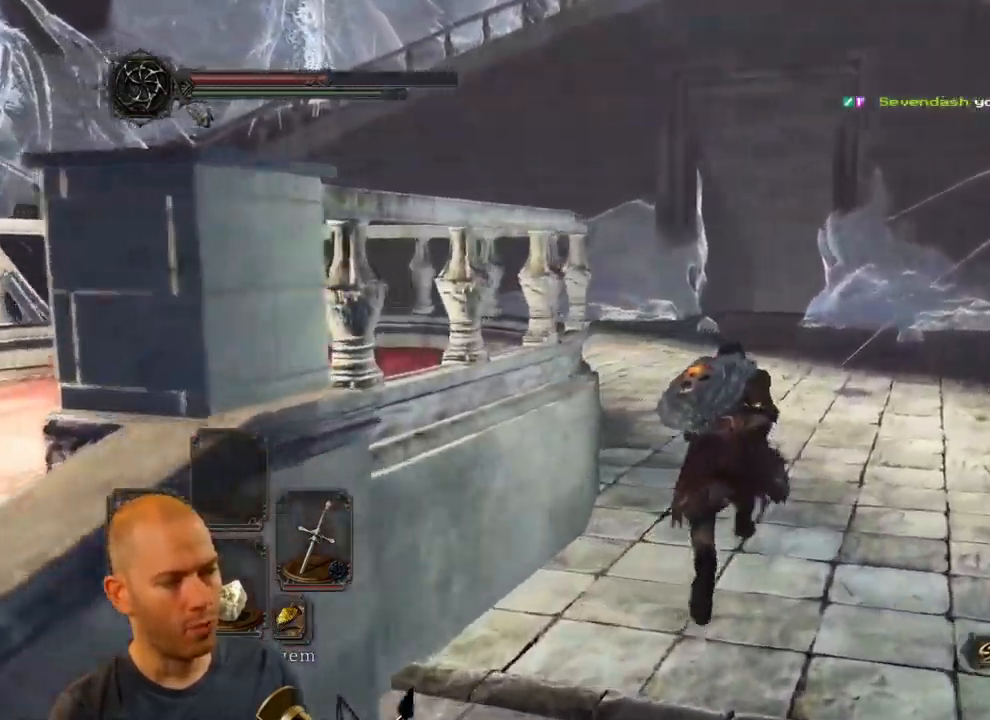
{"dt_ms": 500, "buttons": ["CIRCLE"], "left_stick": "up-right", "right_stick": "down-left", "events": [[200, "right_stick", "down-left"]]}
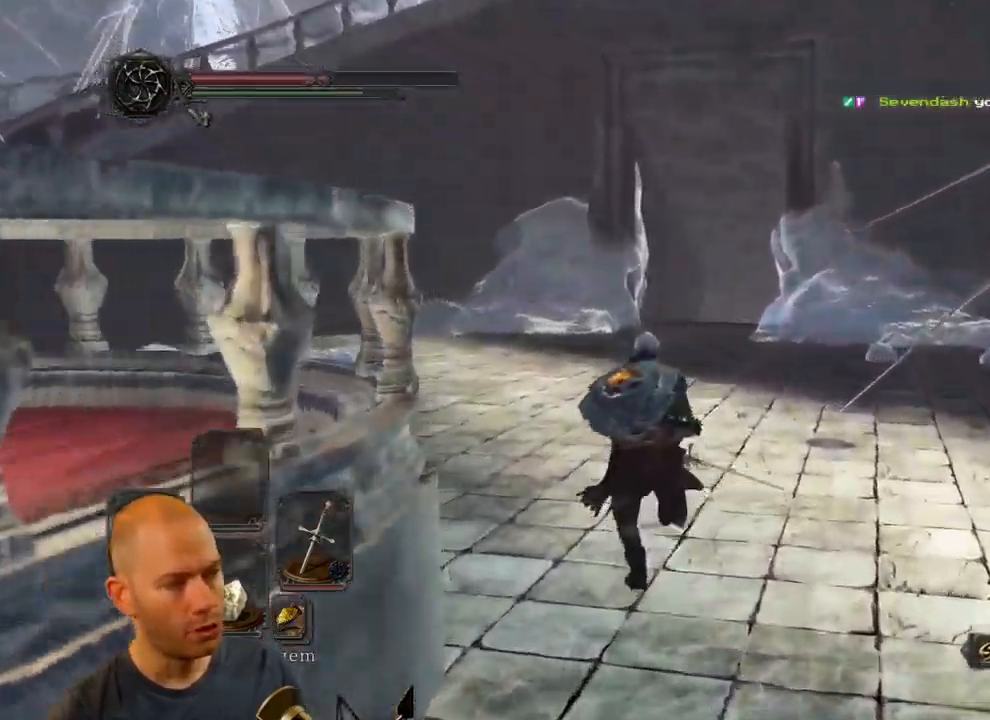
{"dt_ms": 1000, "buttons": ["CIRCLE"], "left_stick": "up", "right_stick": "center"}